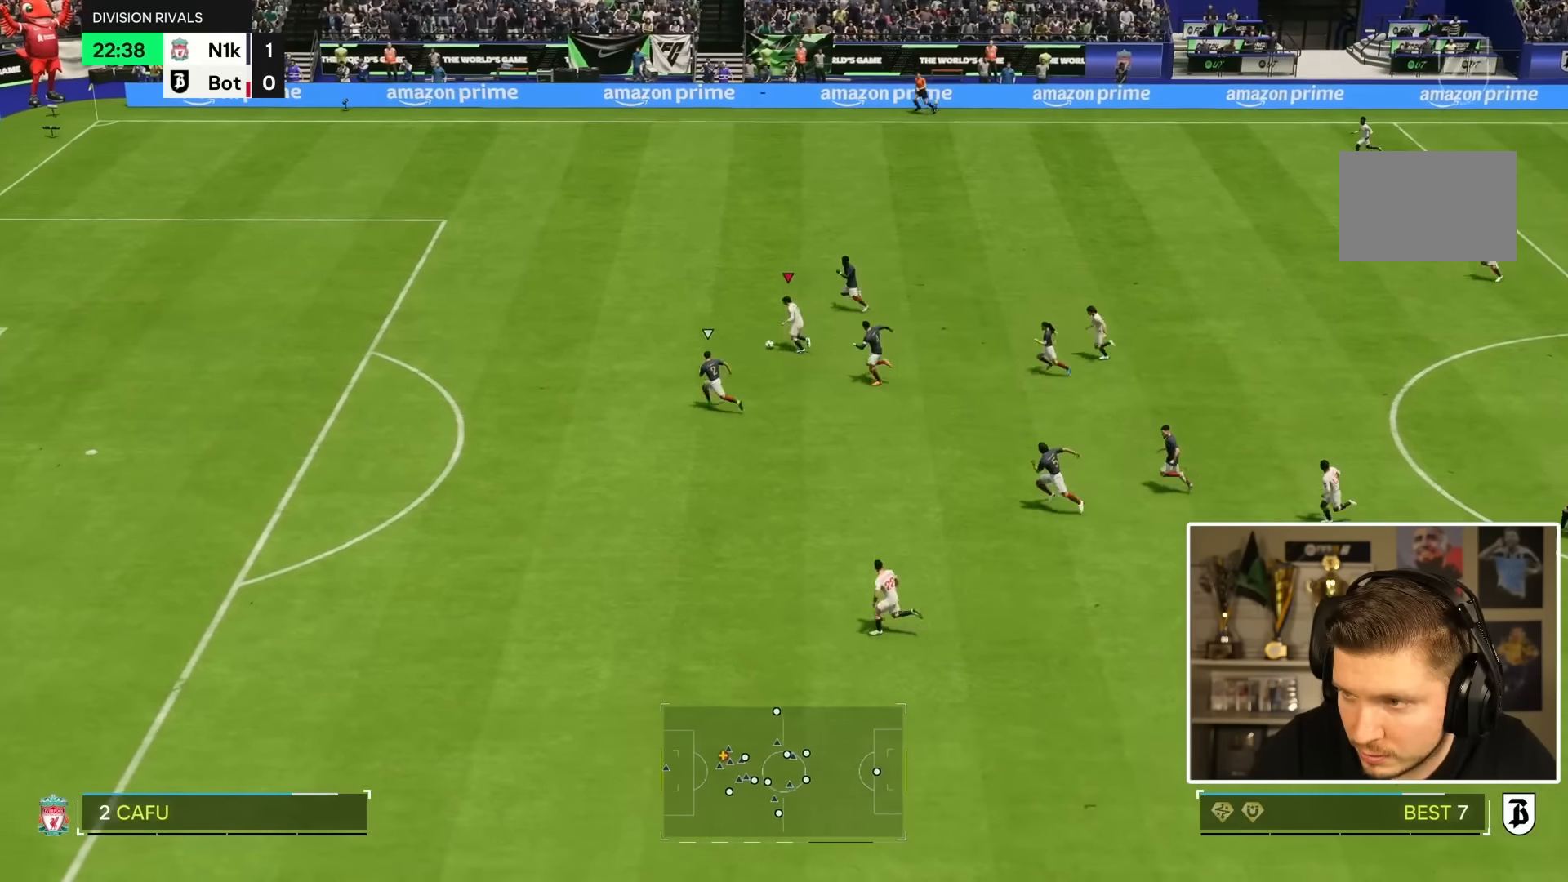
Gameplay with a controller (PlayStation layout); each line is a JSON object with the inputs held at the frame after it. "button_events" lists button changes between this image and that frame as [ms after this image, input, new state], when the widget could be followed in between (sticks are given only as held states). Not read: L3 R3.
{"buttons": ["R2"], "left_stick": "down-left", "right_stick": "center", "button_events": []}
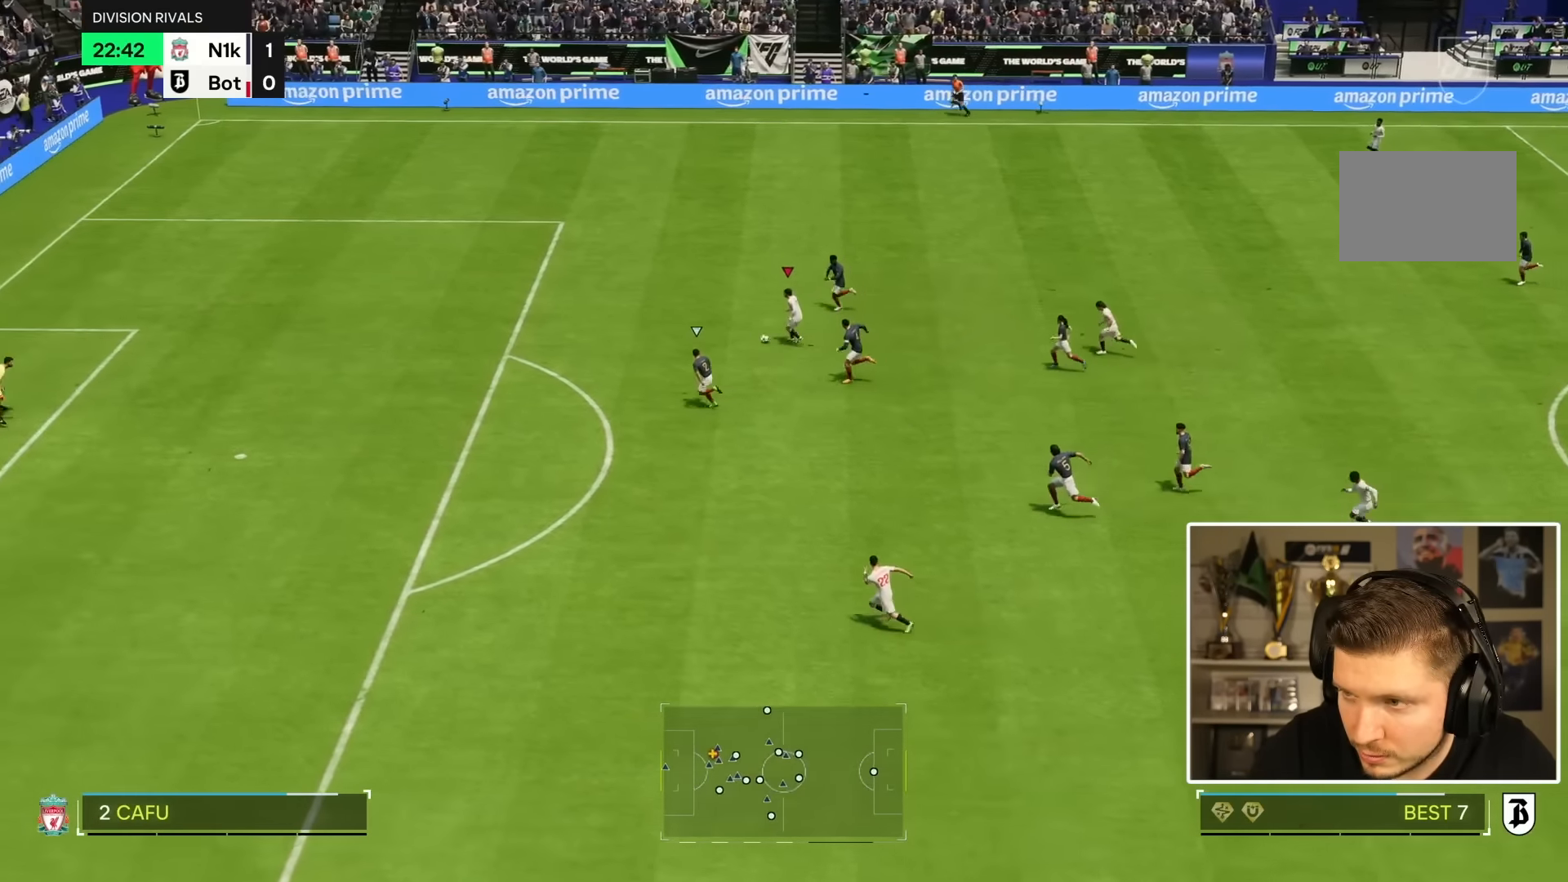
{"buttons": ["R2"], "left_stick": "down-left", "right_stick": "center", "button_events": []}
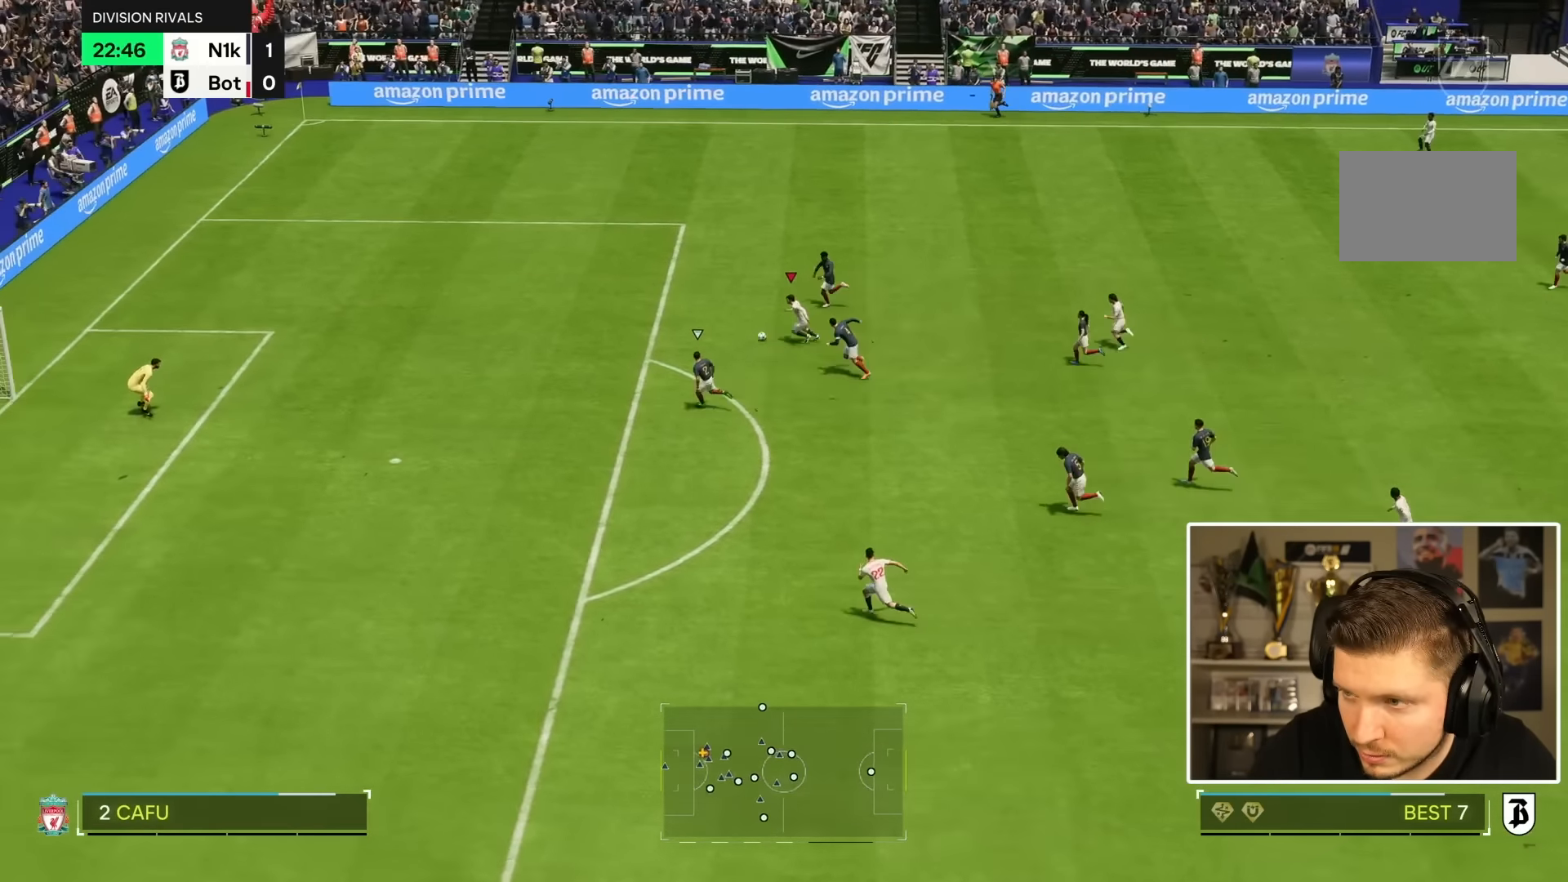
{"buttons": ["R2"], "left_stick": "down", "right_stick": "center", "button_events": [[250, "CIRCLE", "down"], [467, "CIRCLE", "up"]]}
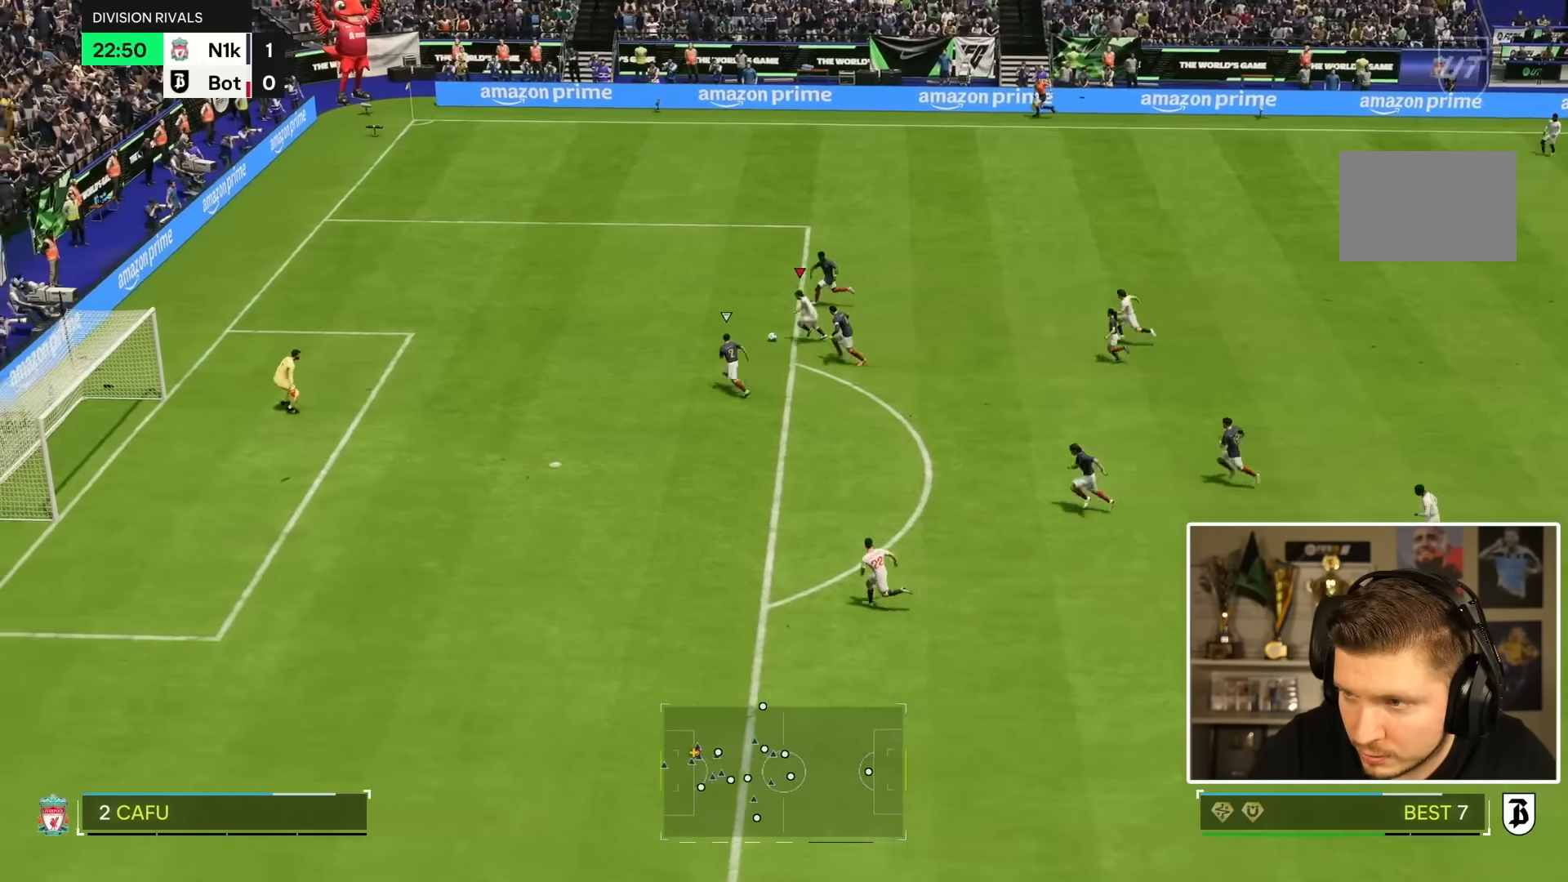
{"buttons": ["R2"], "left_stick": "down", "right_stick": "center", "button_events": [[250, "CIRCLE", "down"], [367, "CIRCLE", "up"]]}
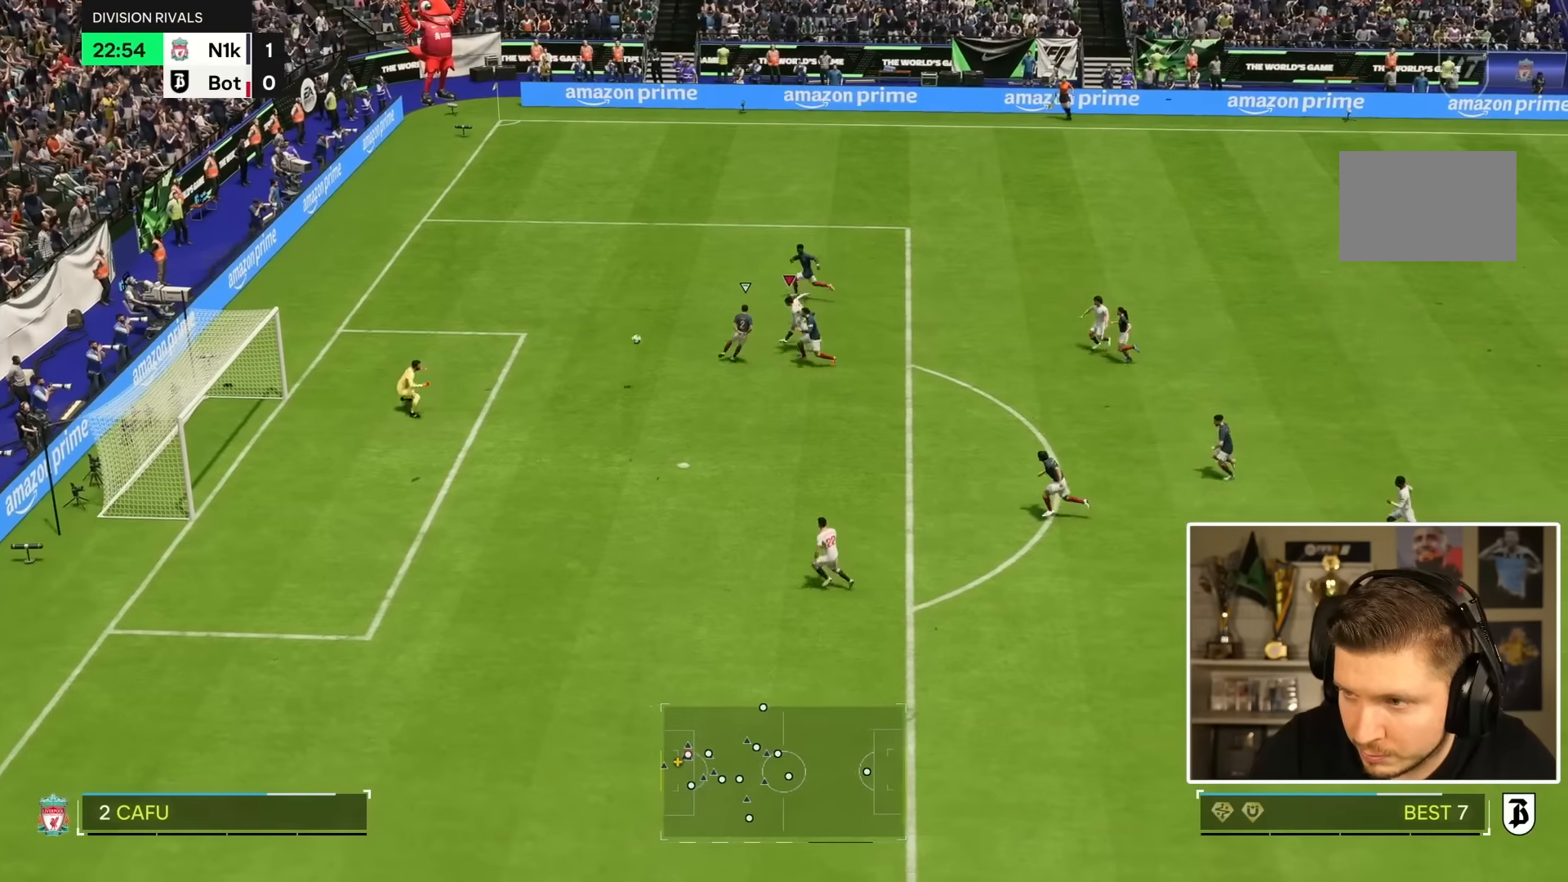
{"buttons": ["R2"], "left_stick": "down", "right_stick": "center", "button_events": []}